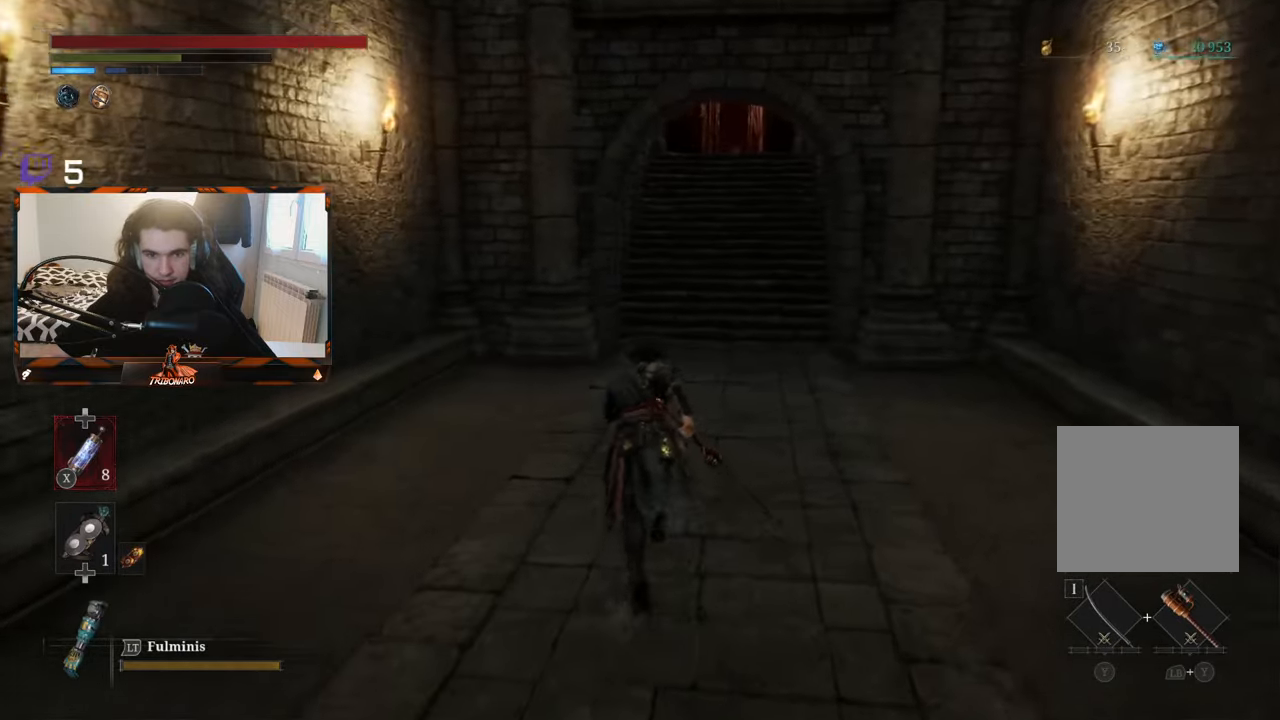
Gameplay with a controller (Xbox layout); each line is a JSON object with the inputs held at the frame after it. "events" lists button and stick changes between this image and that frame as [ms after this image, input, new state], when the widget could be followed in between.
{"buttons": ["B"], "left_stick": "up", "right_stick": "center", "events": []}
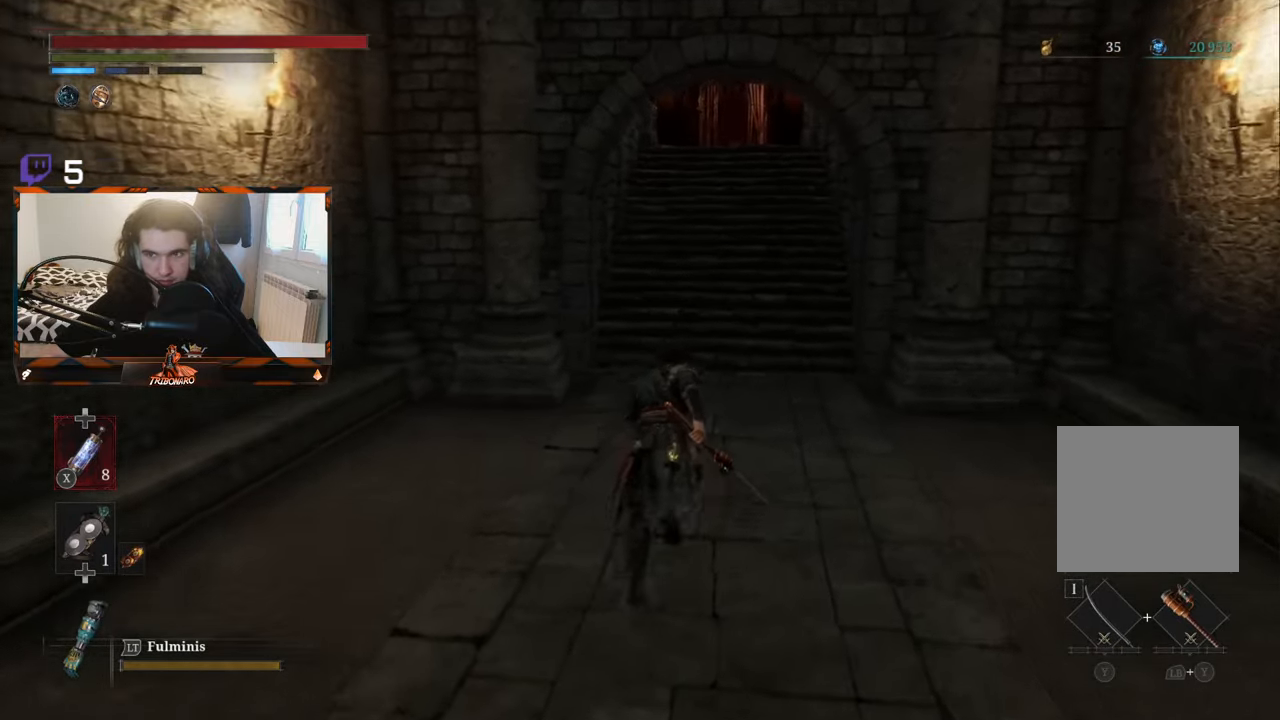
{"buttons": ["B"], "left_stick": "up", "right_stick": "center", "events": []}
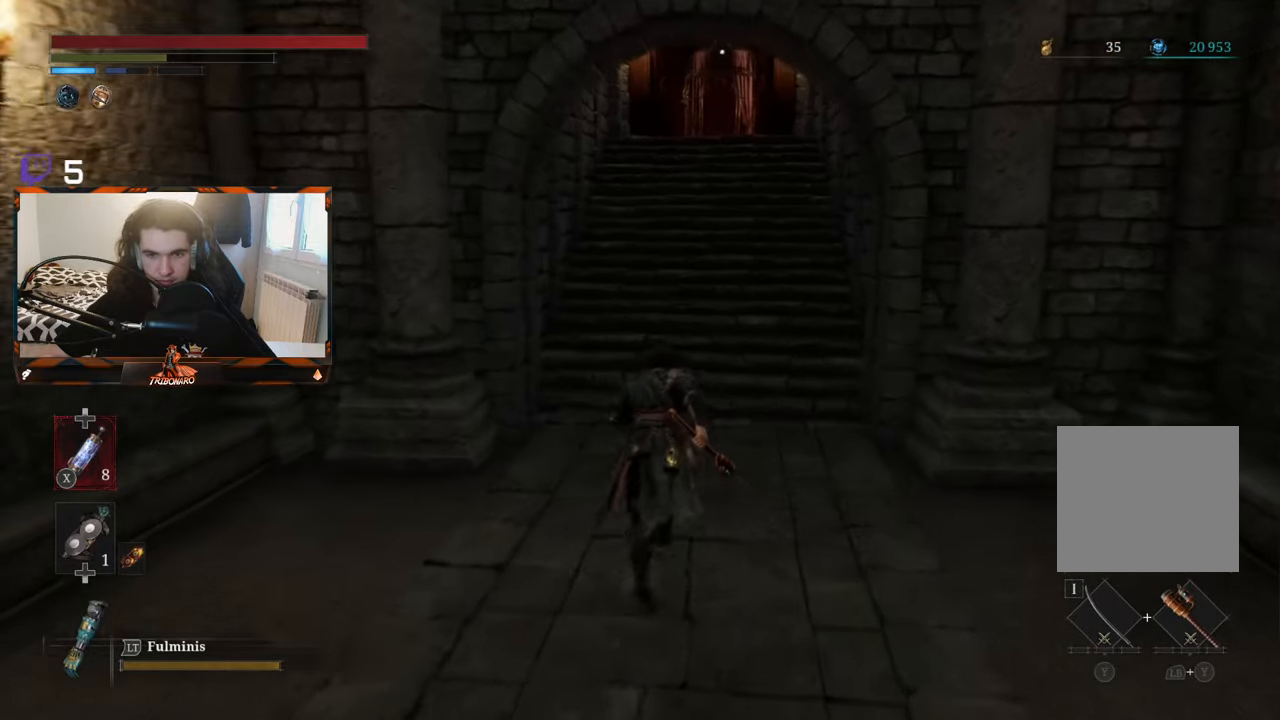
{"buttons": ["B"], "left_stick": "up", "right_stick": "center", "events": []}
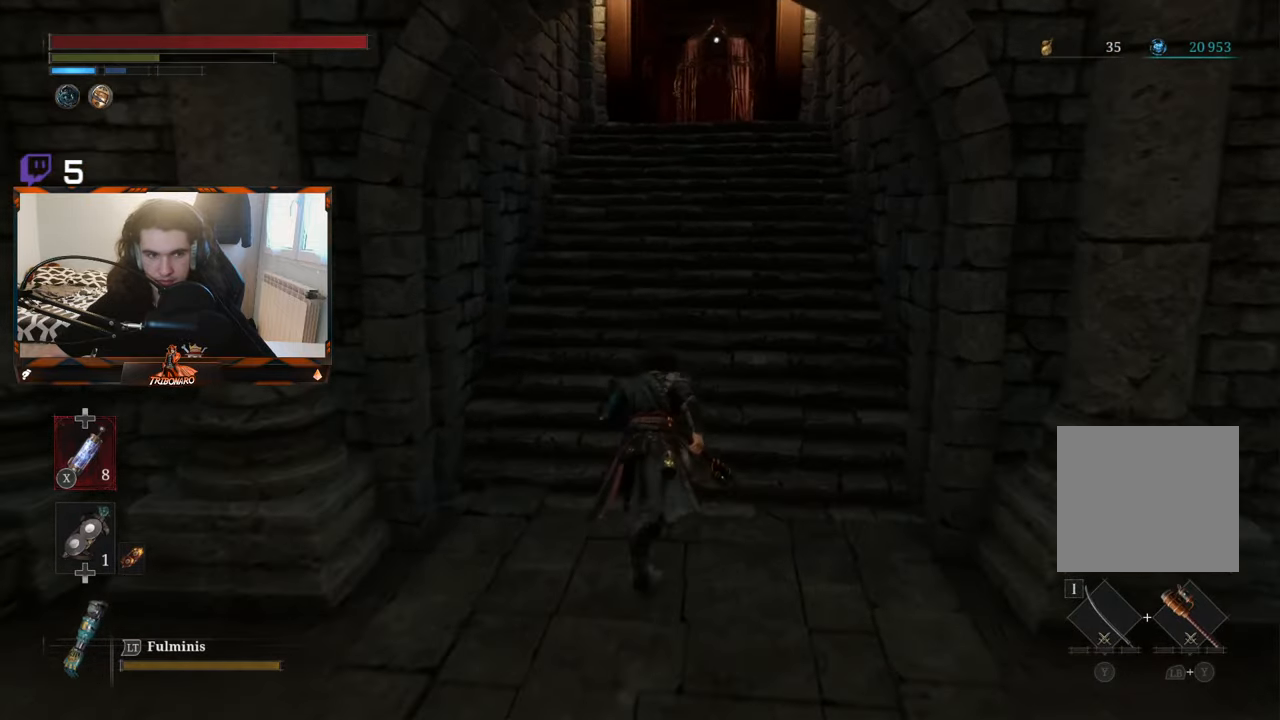
{"buttons": ["B"], "left_stick": "up", "right_stick": "center", "events": []}
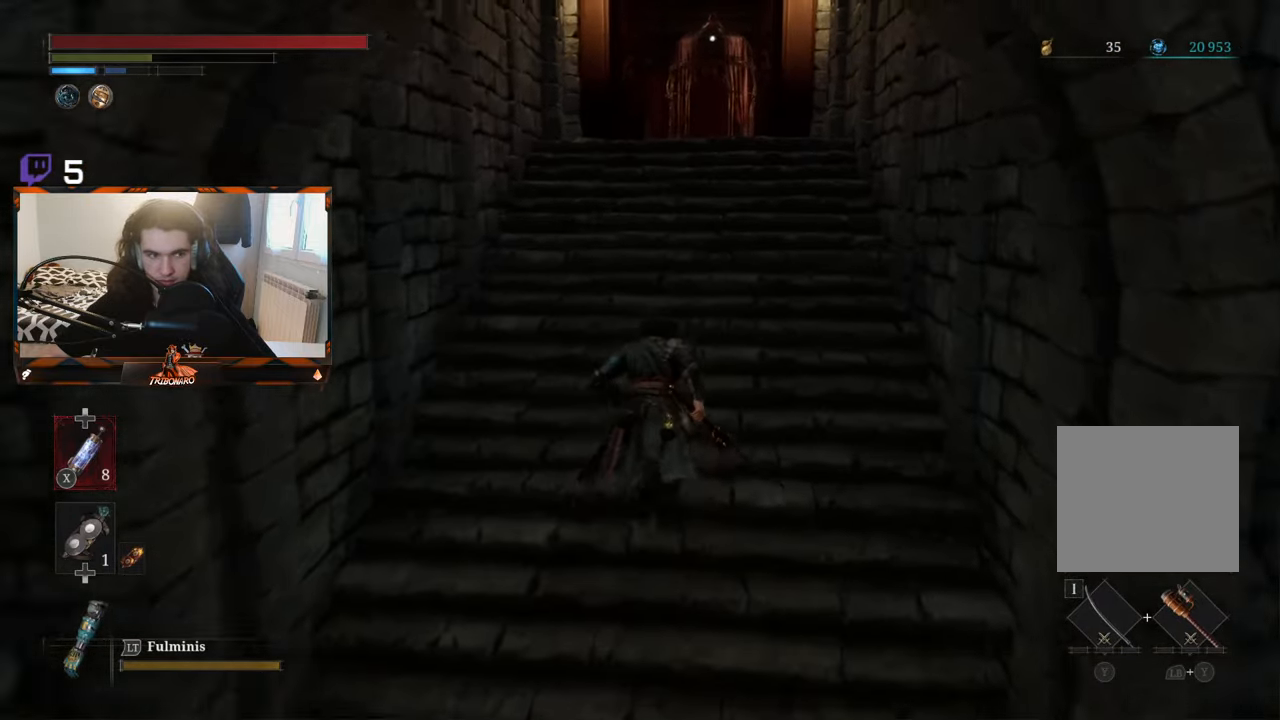
{"buttons": ["B"], "left_stick": "up", "right_stick": "center", "events": []}
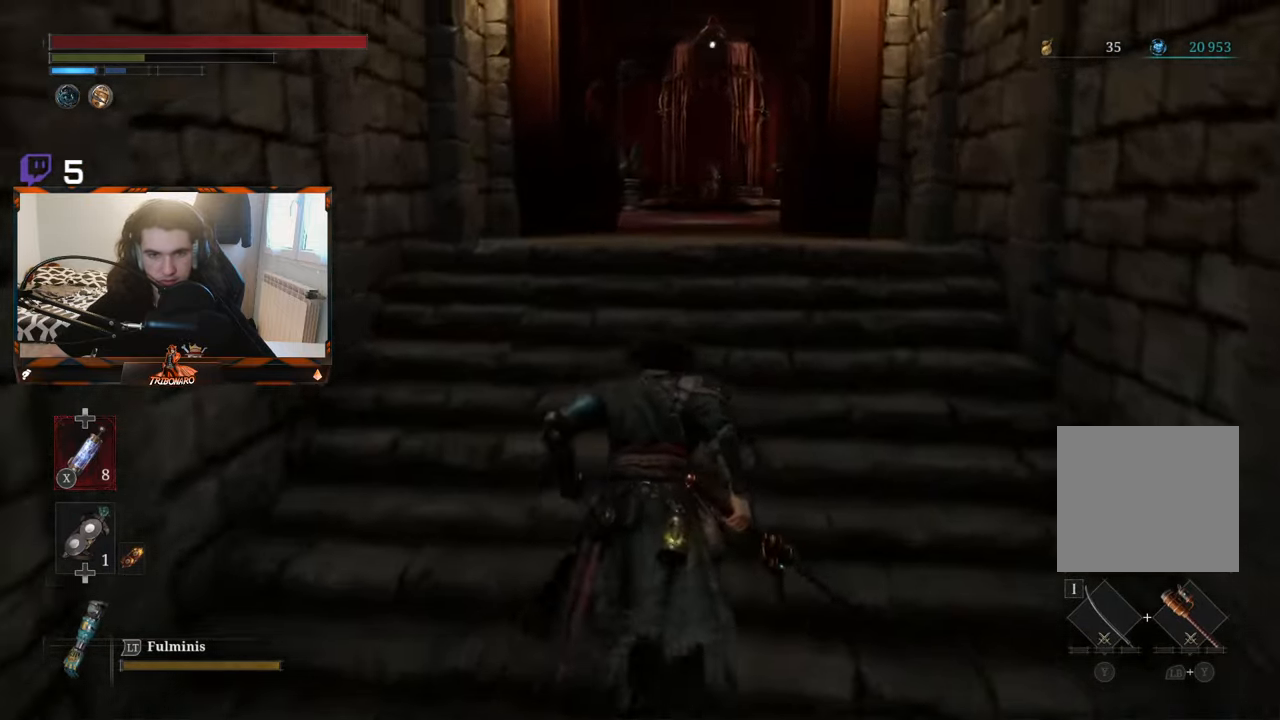
{"buttons": [], "left_stick": "up", "right_stick": "center", "events": [[500, "B", "up"]]}
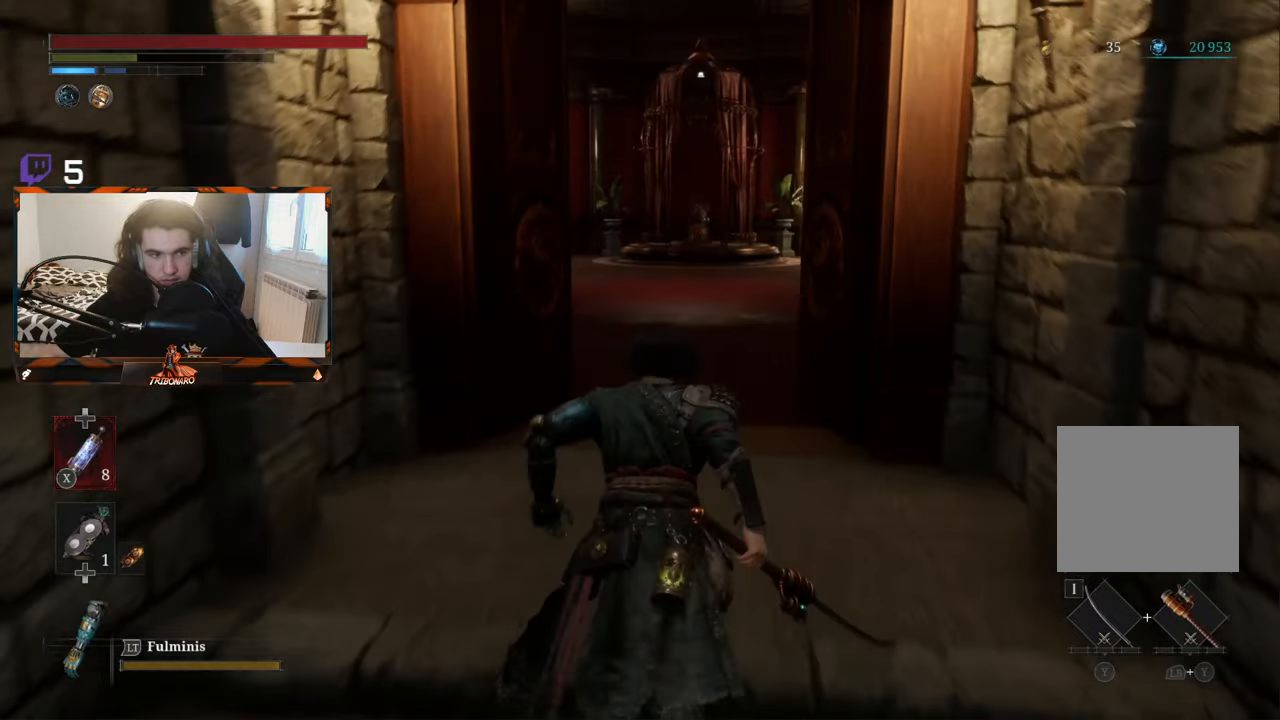
{"buttons": [], "left_stick": "up", "right_stick": "center", "events": []}
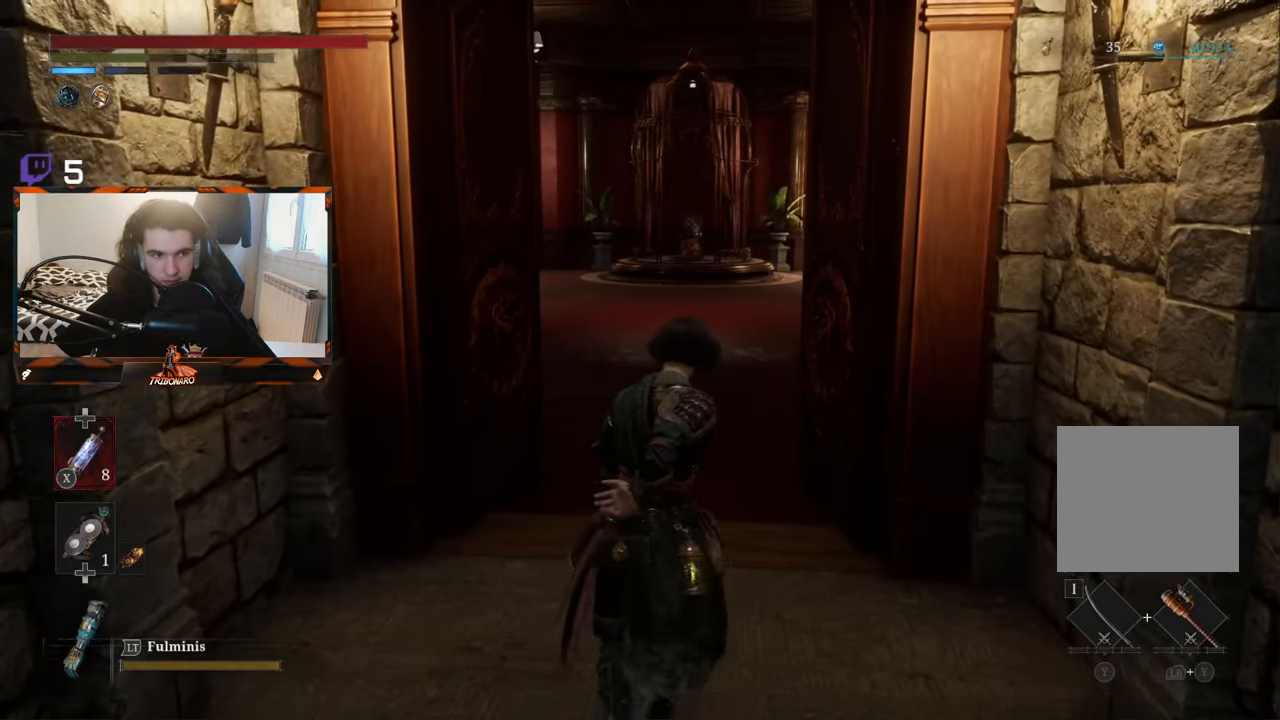
{"buttons": [], "left_stick": "up", "right_stick": "center", "events": []}
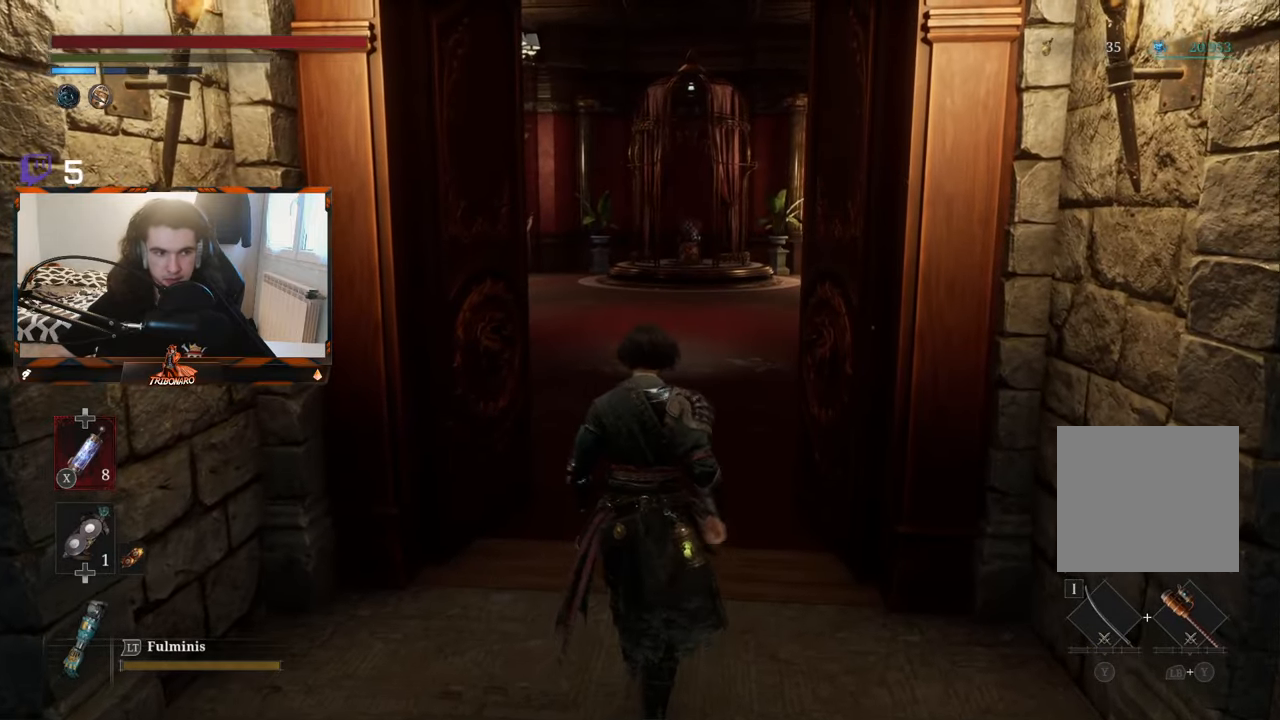
{"buttons": [], "left_stick": "up", "right_stick": "center", "events": []}
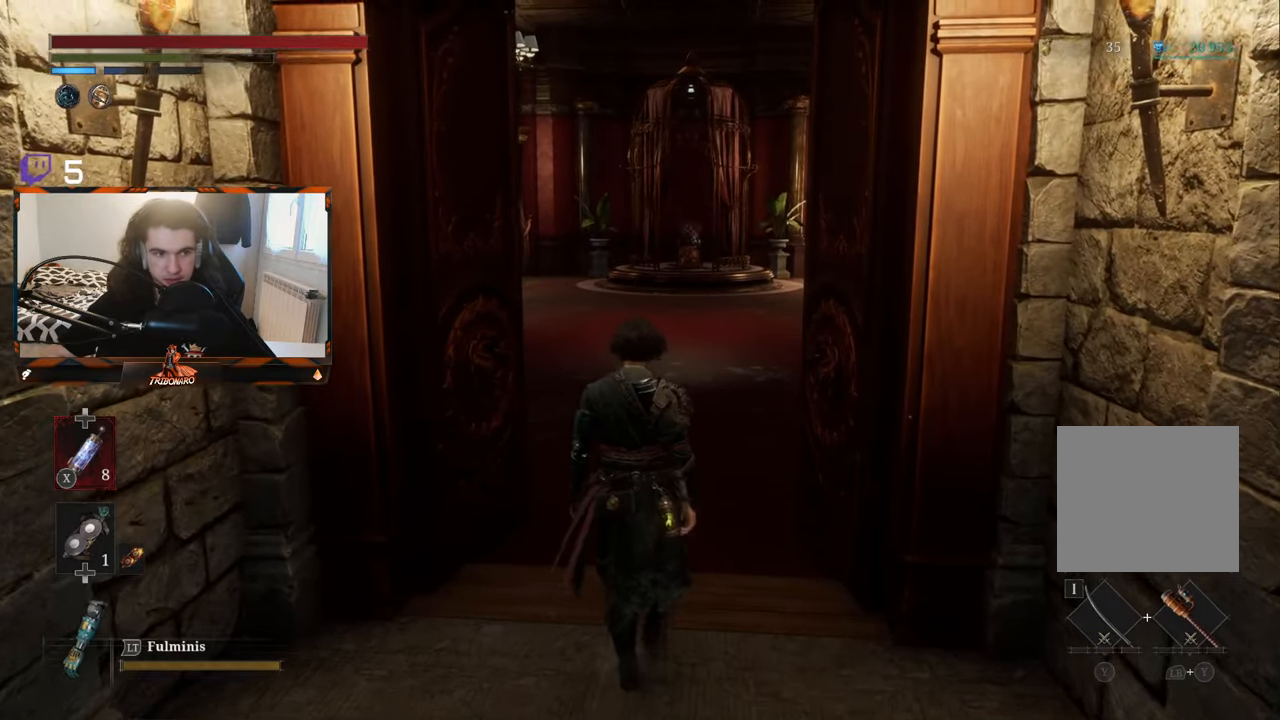
{"buttons": [], "left_stick": "up", "right_stick": "center", "events": []}
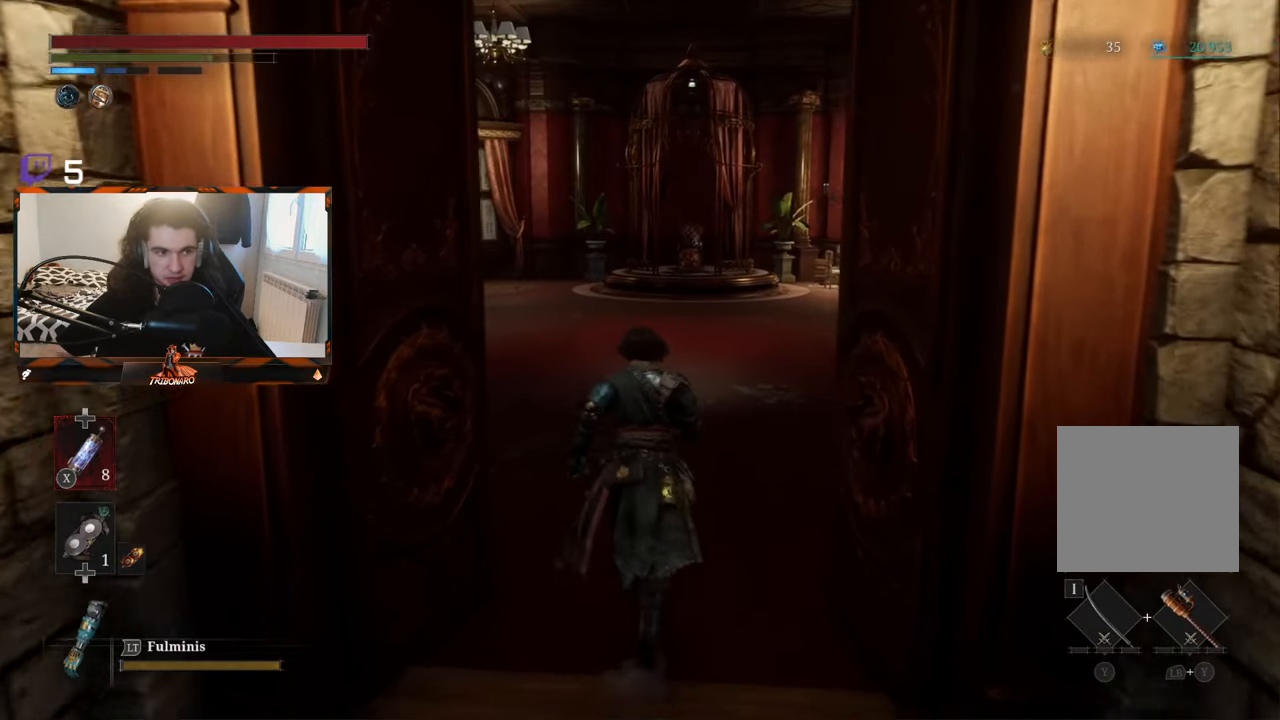
{"buttons": [], "left_stick": "up", "right_stick": "center", "events": []}
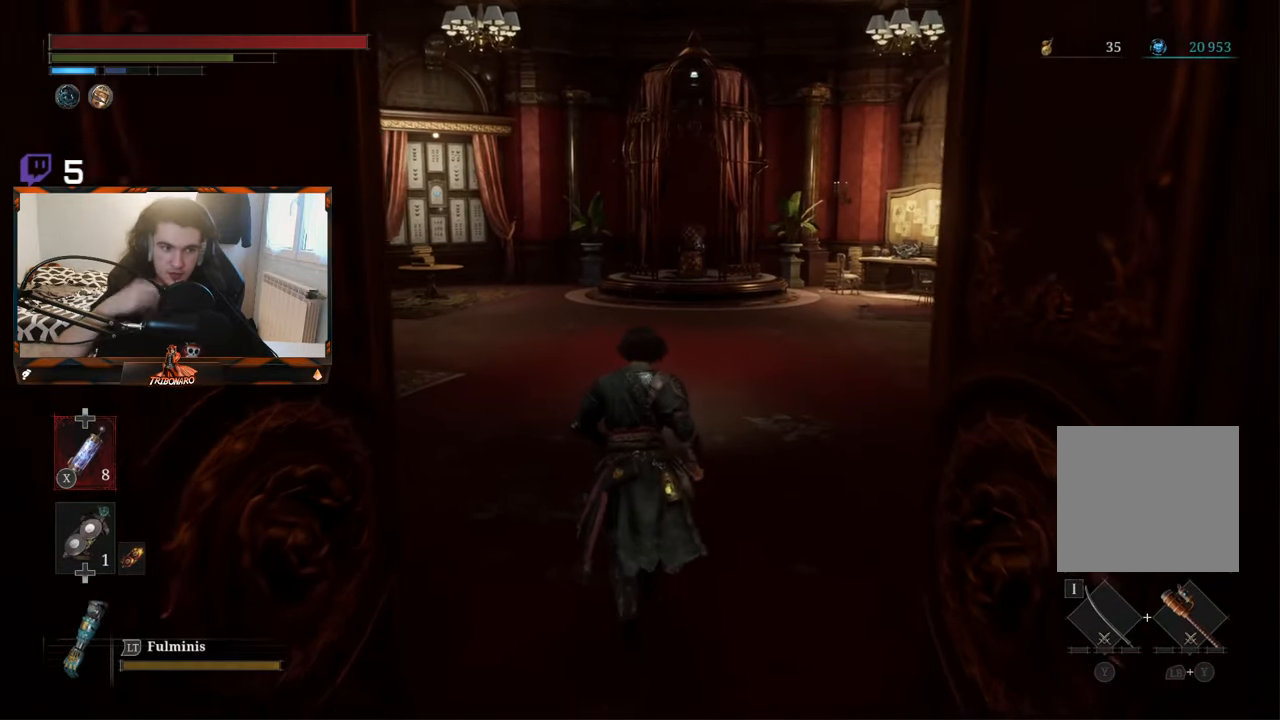
{"buttons": [], "left_stick": "up", "right_stick": "center", "events": []}
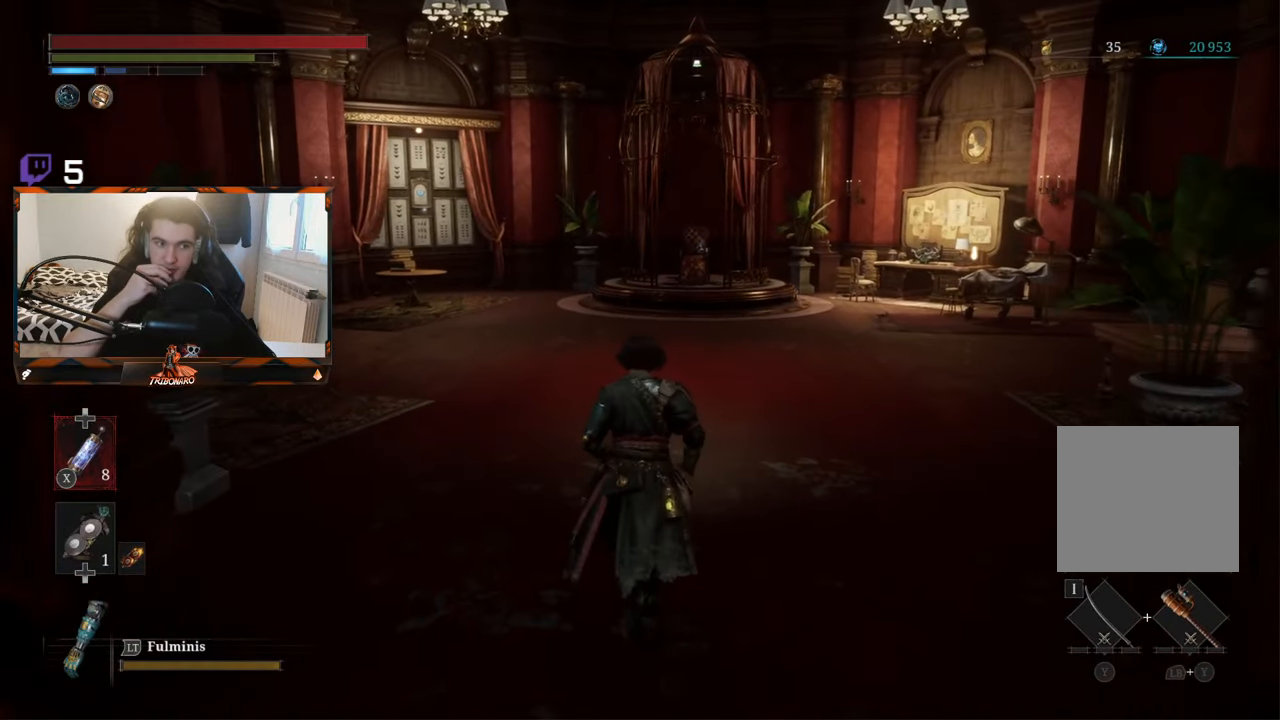
{"buttons": [], "left_stick": "up", "right_stick": "center", "events": []}
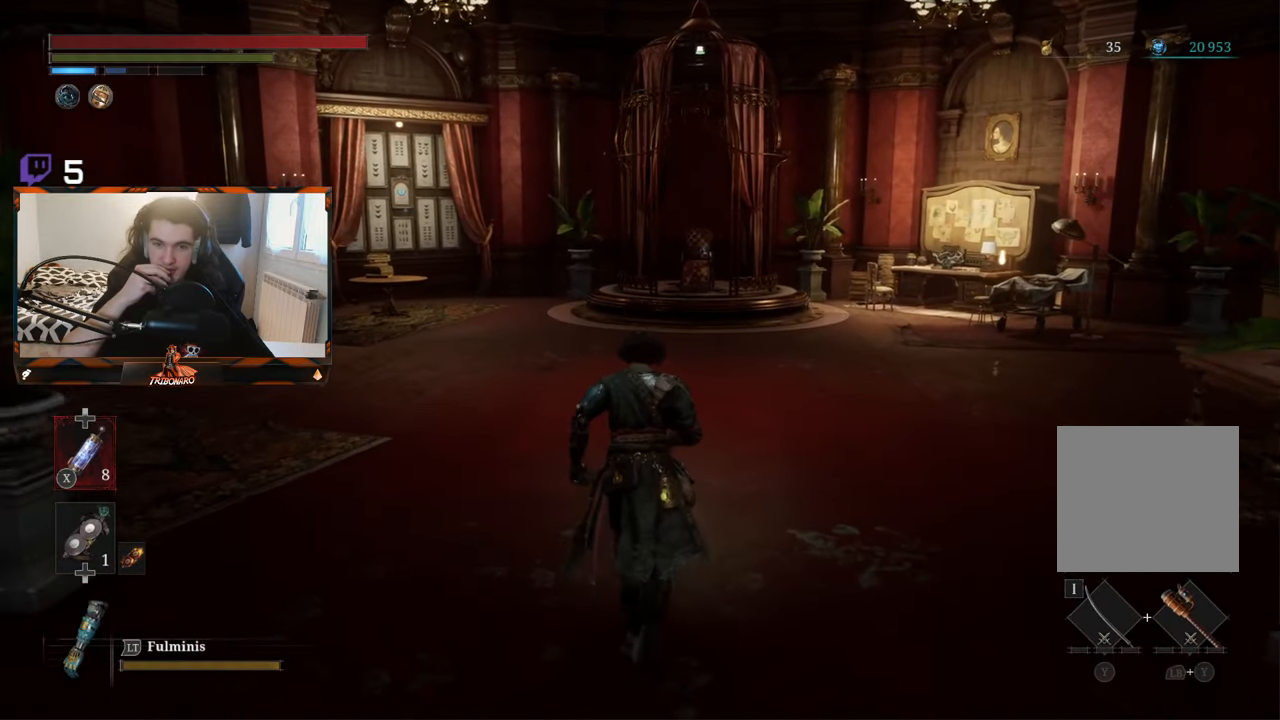
{"buttons": [], "left_stick": "up", "right_stick": "center", "events": []}
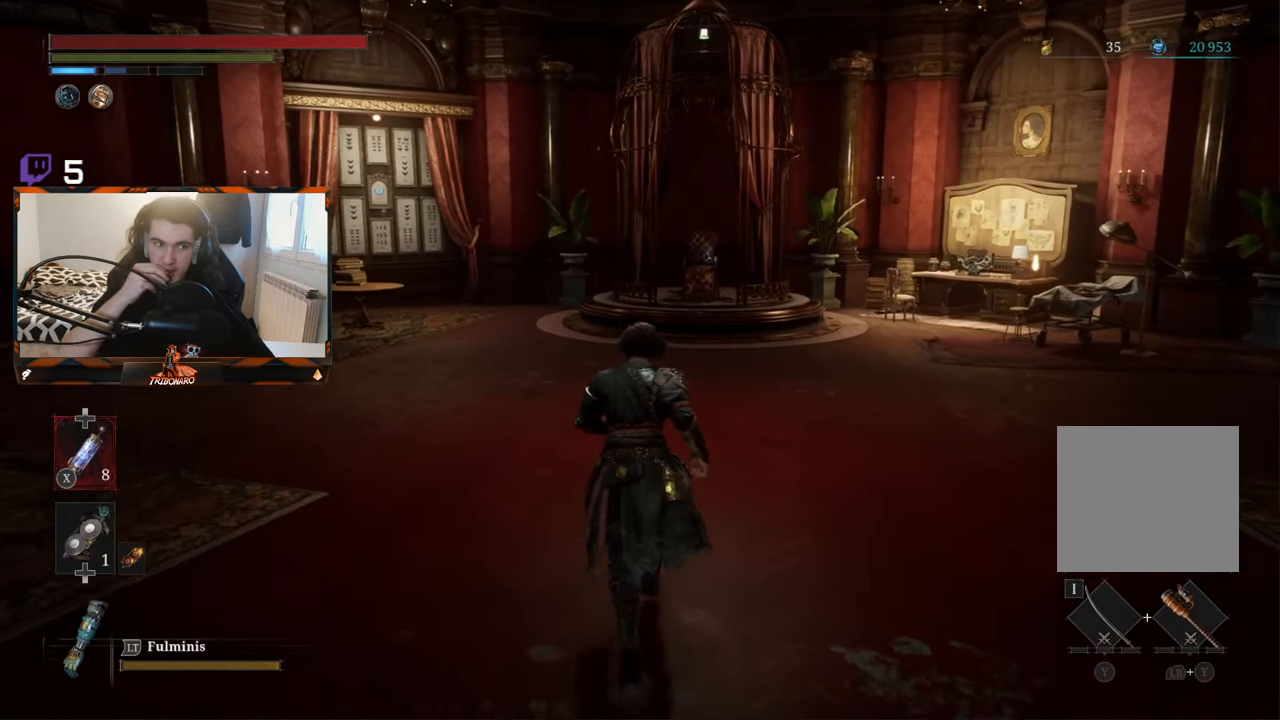
{"buttons": [], "left_stick": "up", "right_stick": "center", "events": []}
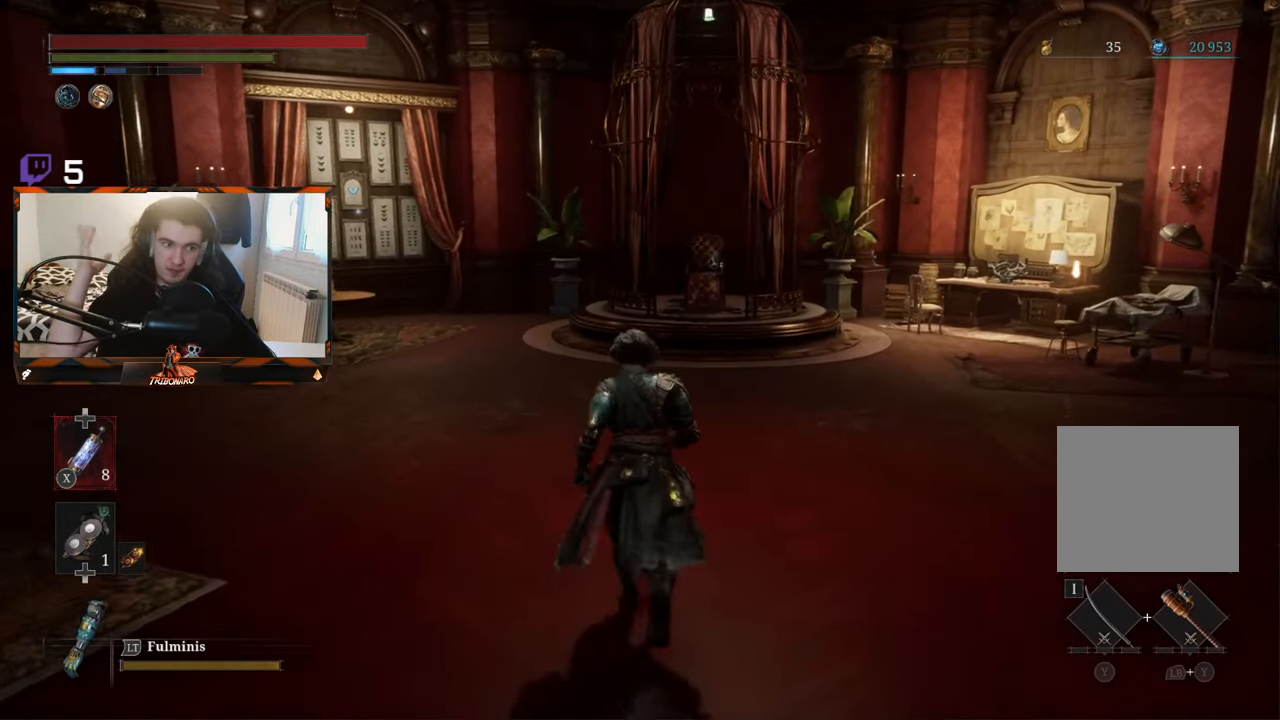
{"buttons": [], "left_stick": "up", "right_stick": "center", "events": []}
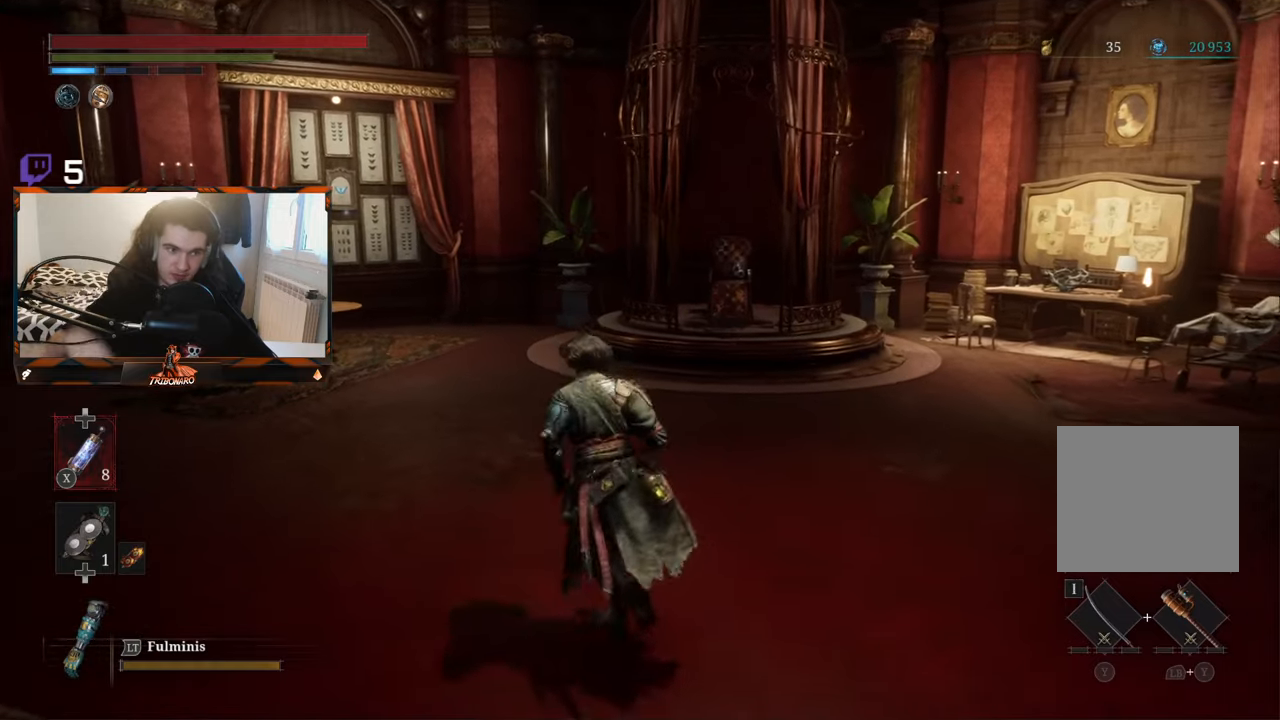
{"buttons": [], "left_stick": "up", "right_stick": "center", "events": []}
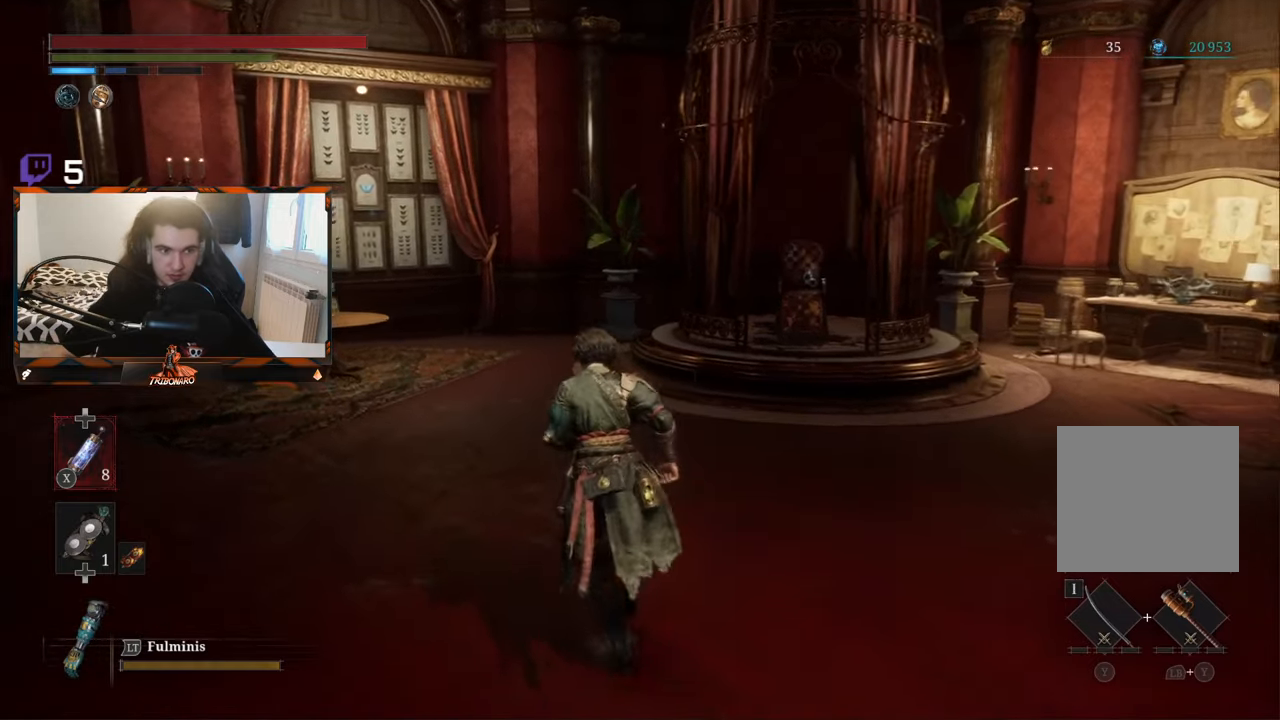
{"buttons": [], "left_stick": "up", "right_stick": "center", "events": [[17, "right_stick", "down-left"], [267, "right_stick", "center"]]}
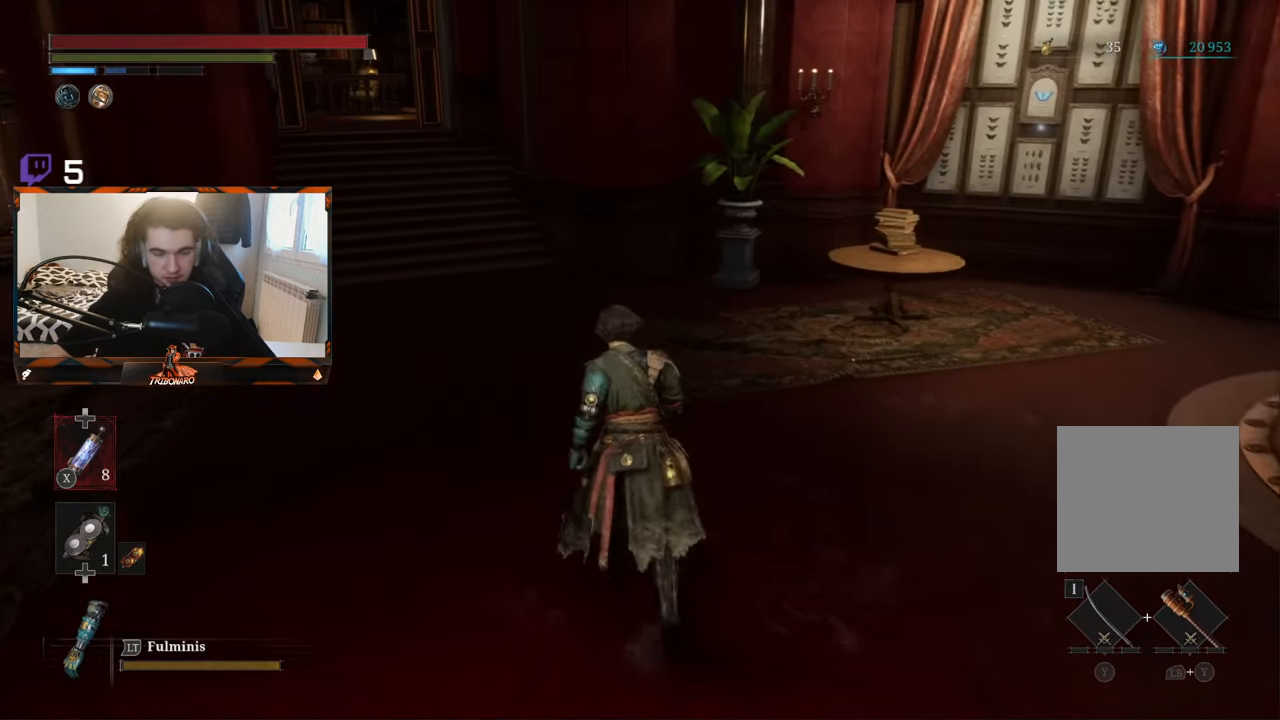
{"buttons": [], "left_stick": "up", "right_stick": "up-left", "events": [[384, "right_stick", "up-left"]]}
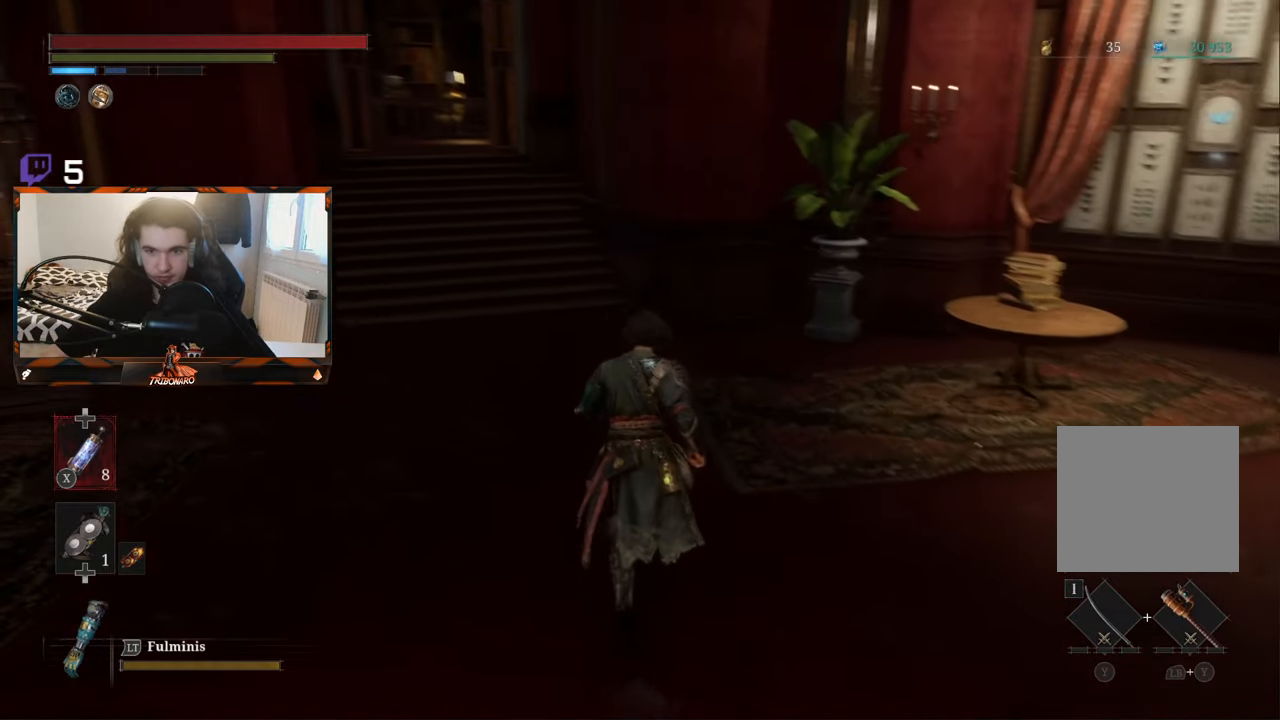
{"buttons": [], "left_stick": "up", "right_stick": "center", "events": [[100, "right_stick", "center"], [267, "right_stick", "up"], [384, "right_stick", "center"]]}
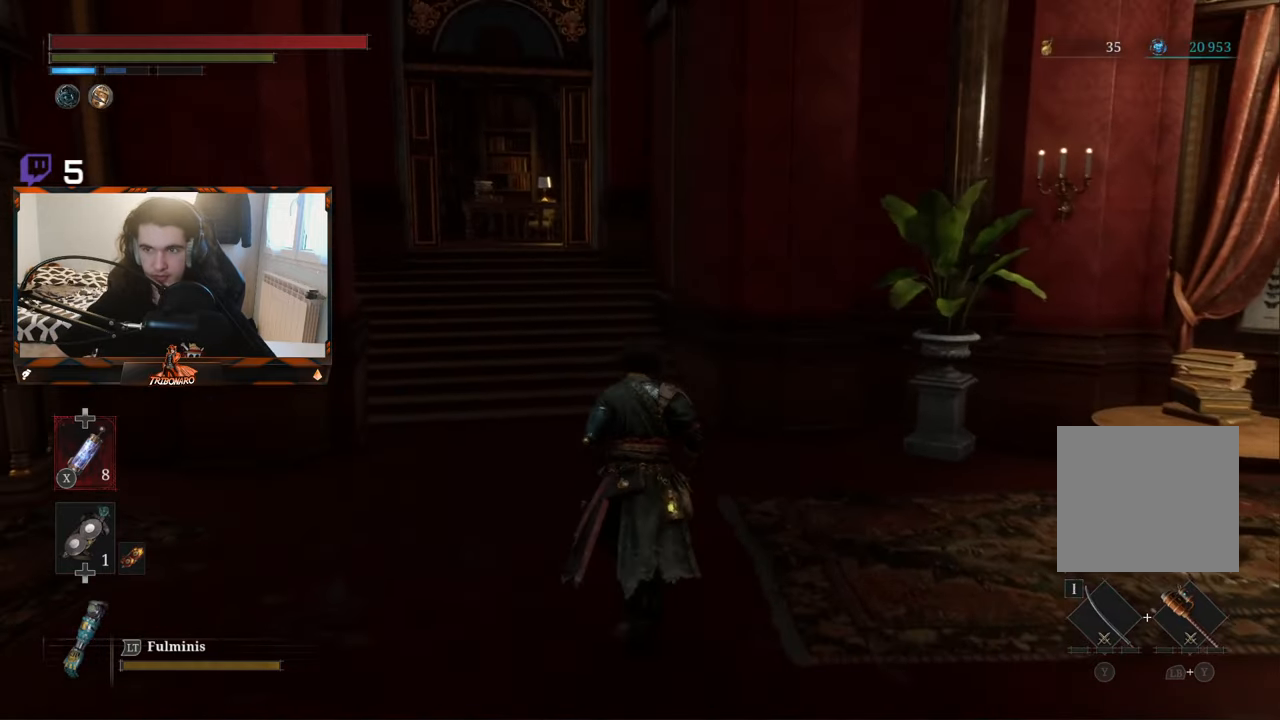
{"buttons": ["B"], "left_stick": "up", "right_stick": "center", "events": [[384, "B", "down"]]}
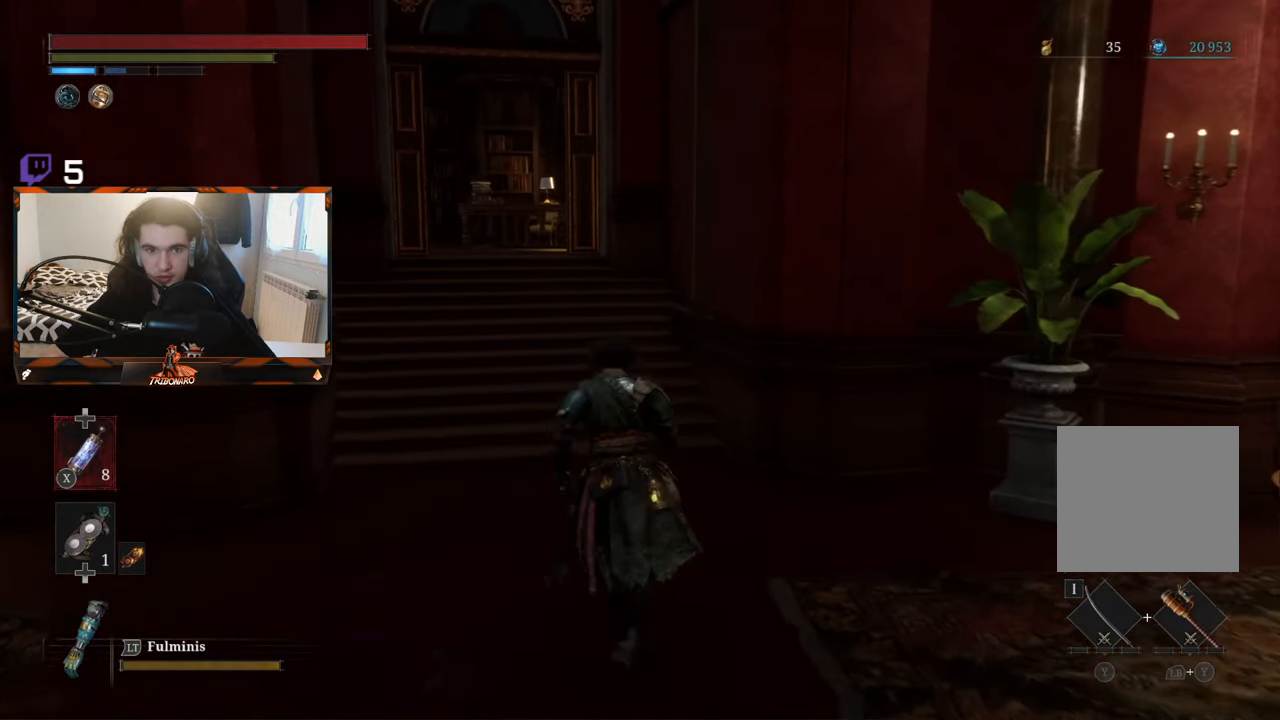
{"buttons": ["B"], "left_stick": "up", "right_stick": "center", "events": []}
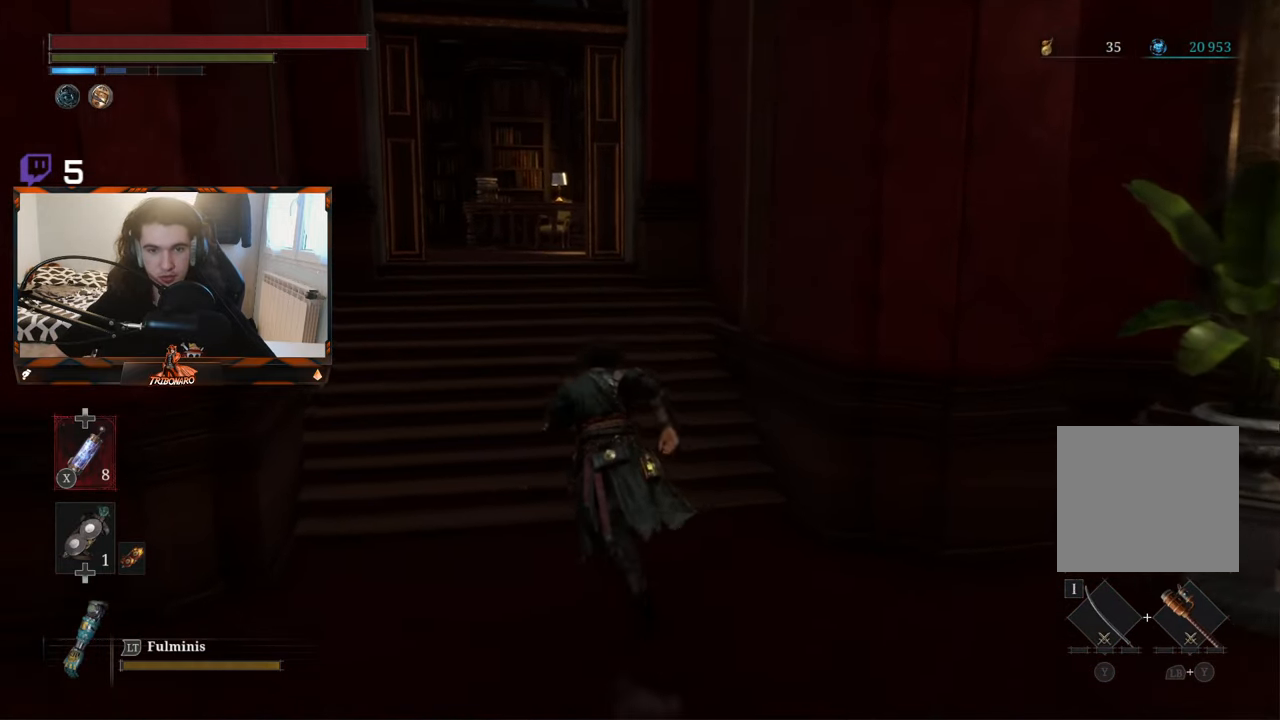
{"buttons": [], "left_stick": "up", "right_stick": "center", "events": [[84, "B", "up"]]}
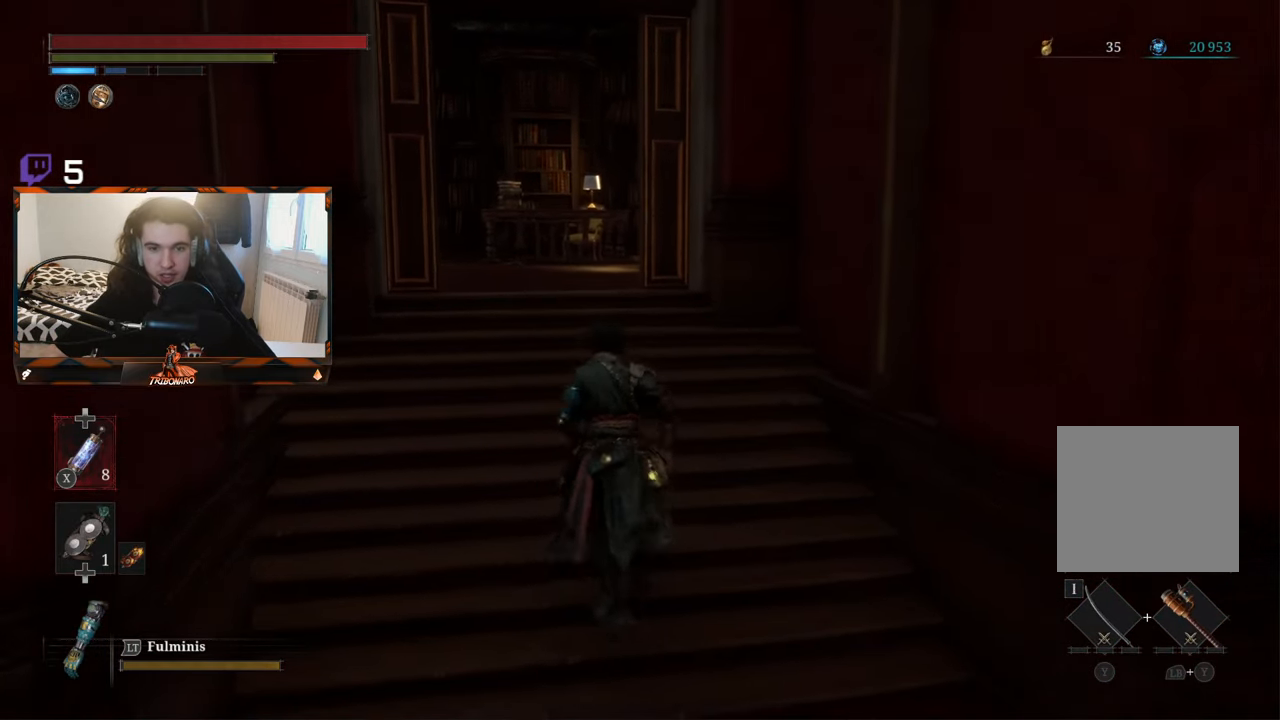
{"buttons": [], "left_stick": "center", "right_stick": "center", "events": [[50, "left_stick", "center"]]}
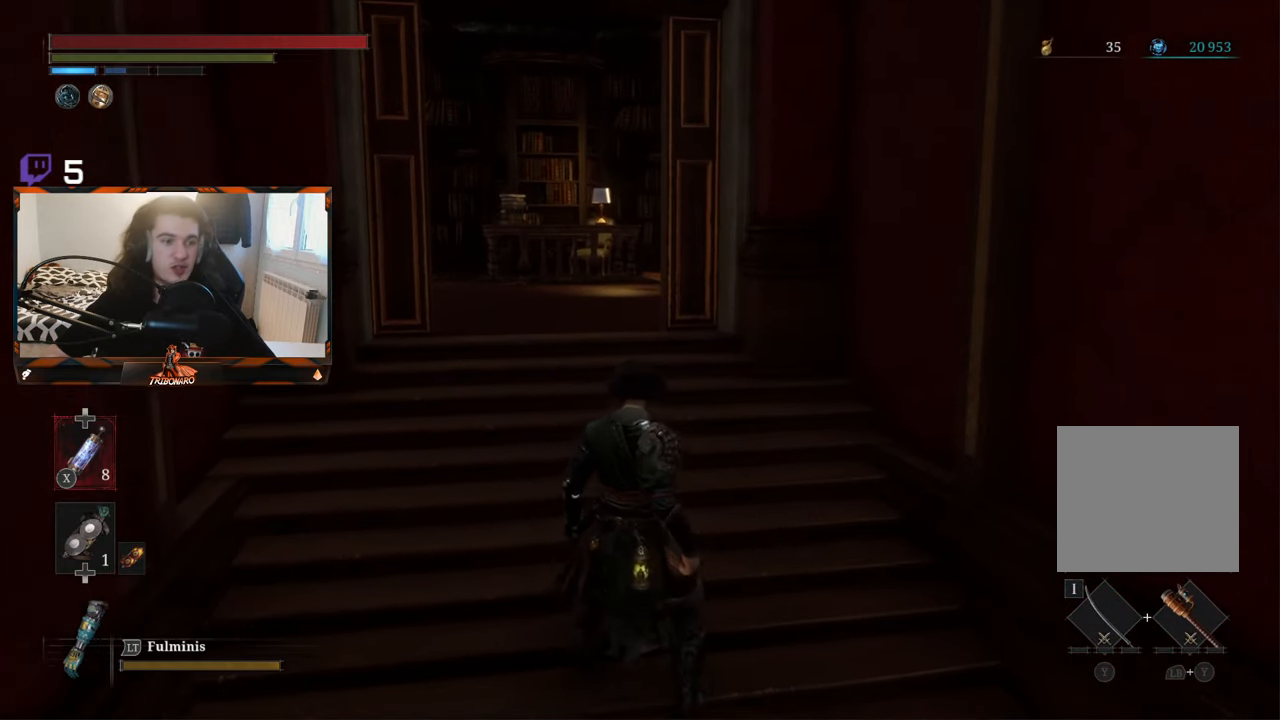
{"buttons": [], "left_stick": "up", "right_stick": "center", "events": [[100, "left_stick", "up"], [100, "right_stick", "left"], [334, "right_stick", "center"]]}
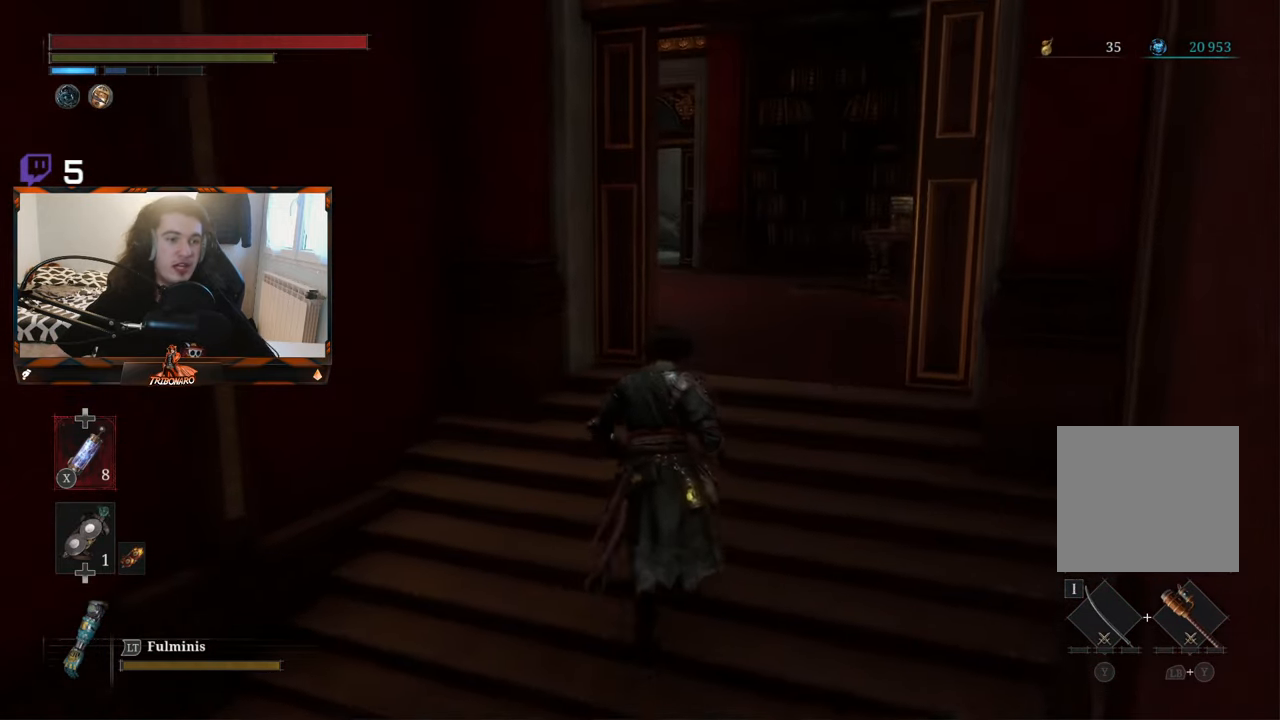
{"buttons": [], "left_stick": "up", "right_stick": "right", "events": [[150, "right_stick", "down-right"], [316, "right_stick", "center"], [450, "right_stick", "right"]]}
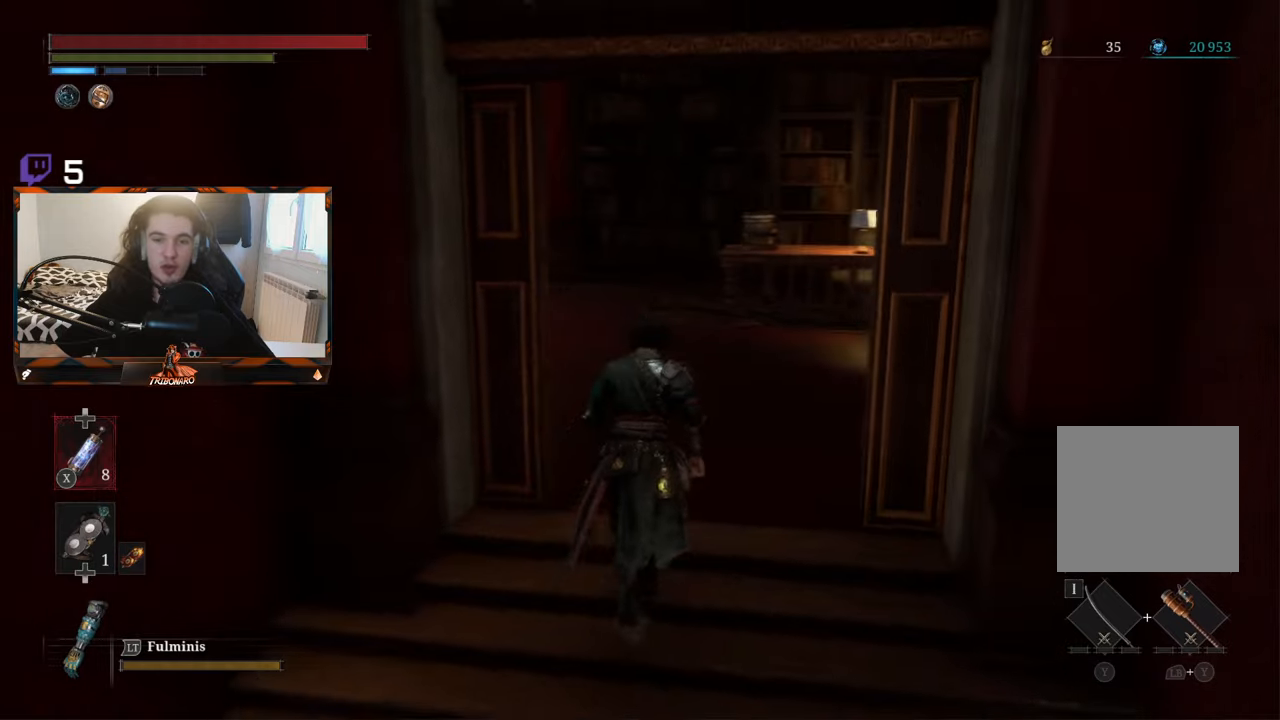
{"buttons": [], "left_stick": "up", "right_stick": "center", "events": [[133, "right_stick", "center"], [200, "right_stick", "right"], [350, "right_stick", "center"]]}
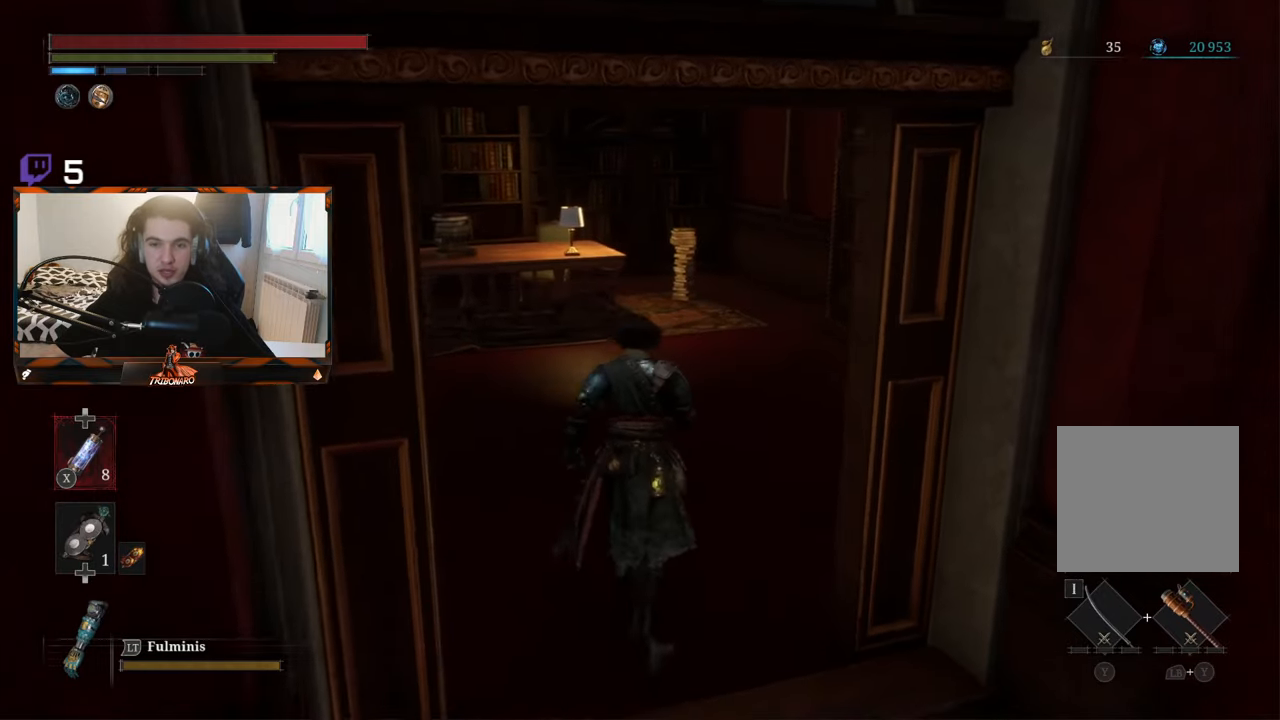
{"buttons": [], "left_stick": "up", "right_stick": "right", "events": [[83, "right_stick", "right"], [266, "right_stick", "center"], [450, "right_stick", "right"]]}
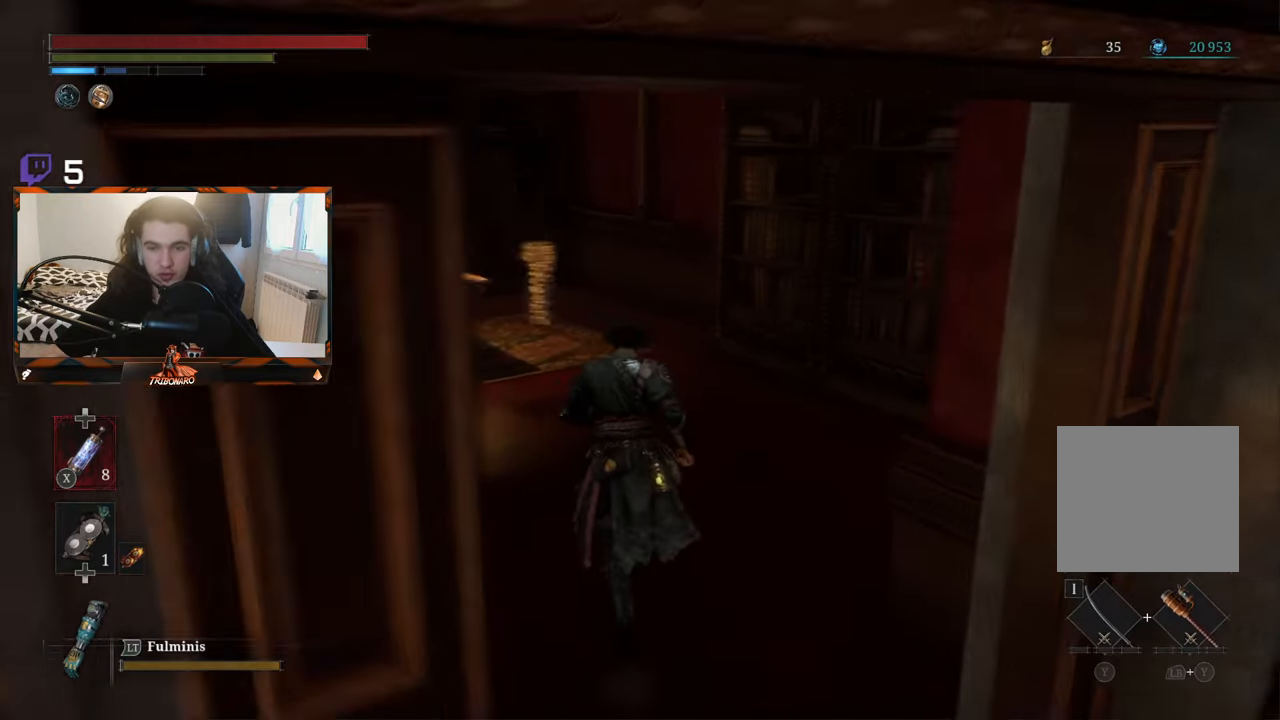
{"buttons": [], "left_stick": "up", "right_stick": "left", "events": [[150, "right_stick", "center"], [333, "right_stick", "left"]]}